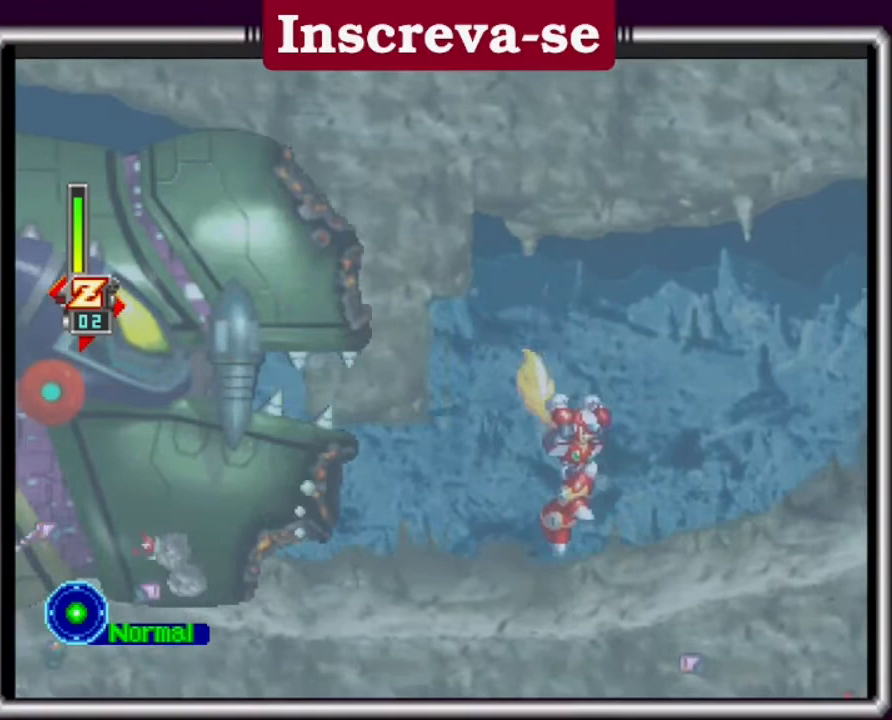
Gameplay with a controller (Xbox layout); each line is a JSON object with the inputs held at the frame after it. "events" lists button and stick changes between this image and that frame as [ms after this image, input, new state], when the widget could be followed in between. Not read: L3 R3 right_stick.
{"buttons": [], "left_stick": "center", "events": []}
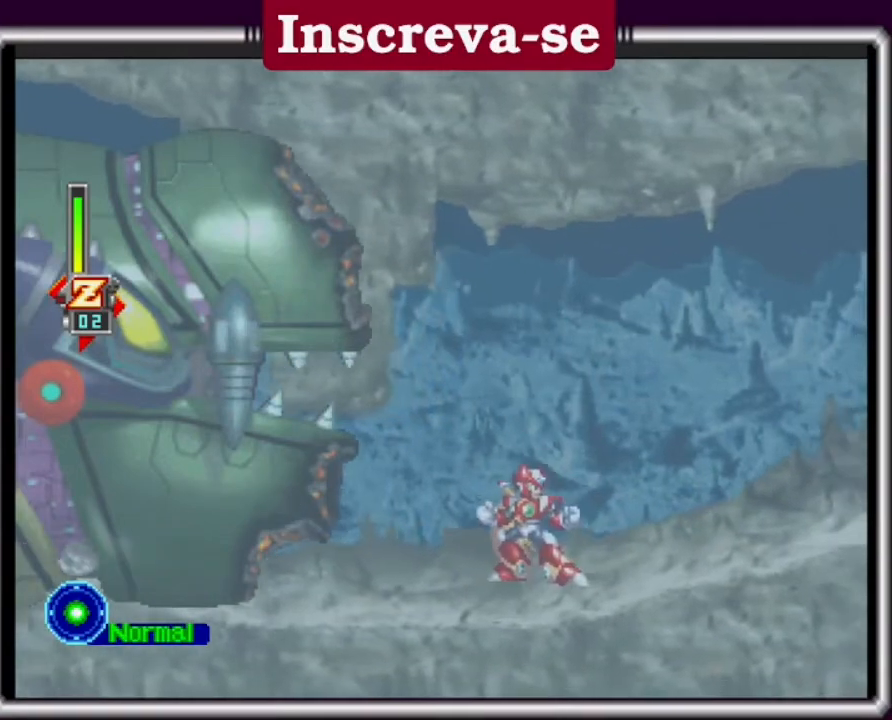
{"buttons": ["L2"], "left_stick": "center", "events": [[367, "X", "down"], [500, "L2", "down"], [500, "X", "up"]]}
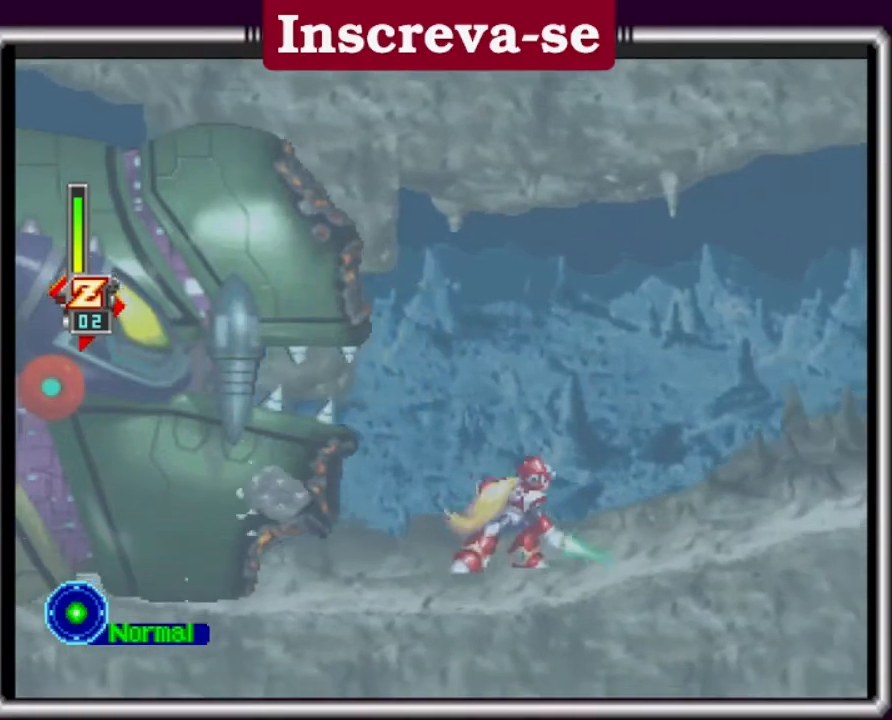
{"buttons": [], "left_stick": "center", "events": [[67, "L2", "up"]]}
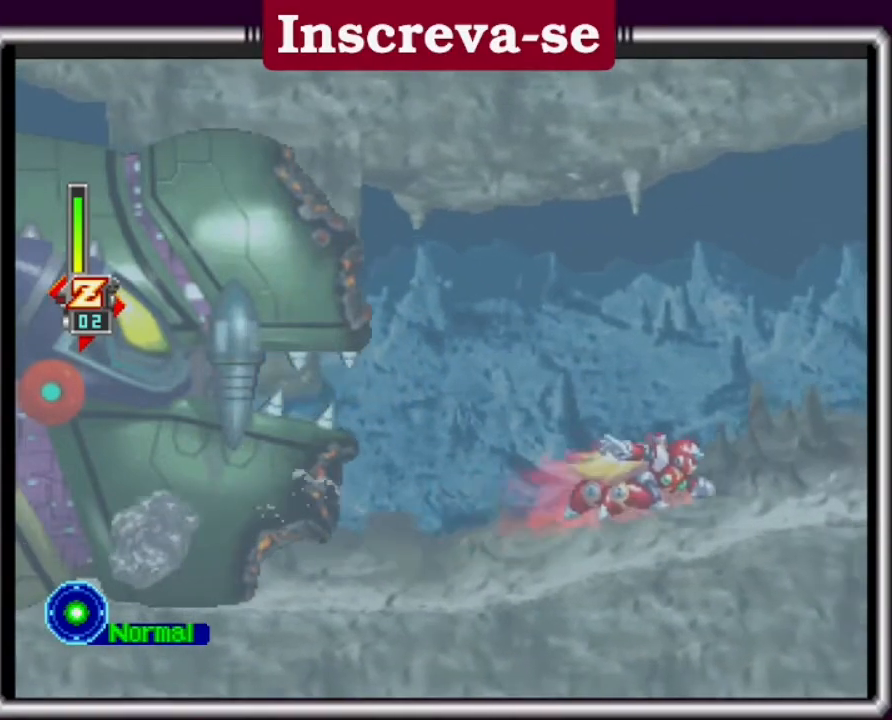
{"buttons": [], "left_stick": "center", "events": []}
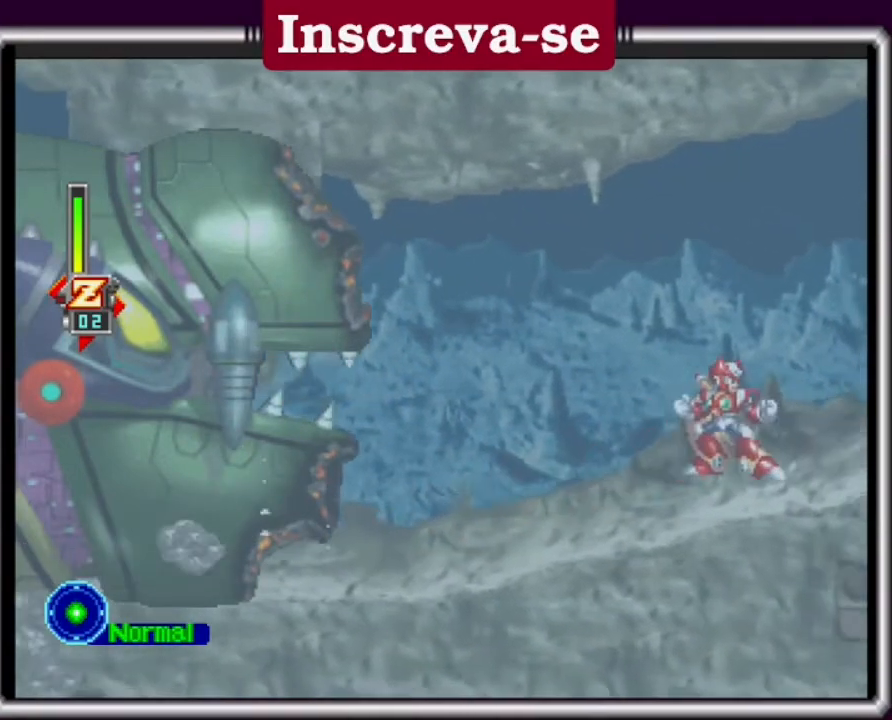
{"buttons": [], "left_stick": "left", "events": [[100, "left_stick", "left"]]}
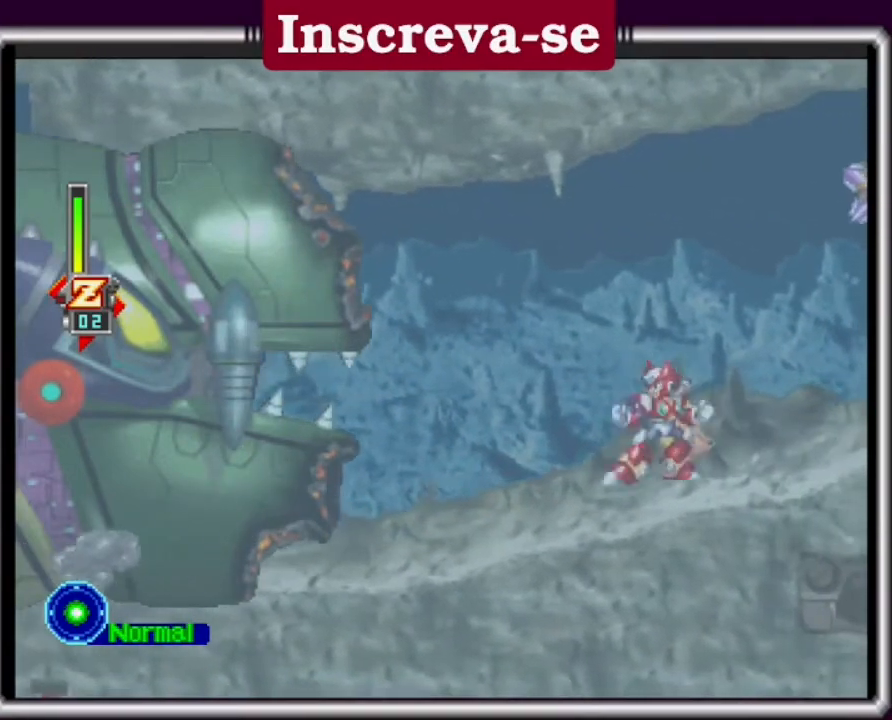
{"buttons": ["A"], "left_stick": "right", "events": [[200, "left_stick", "center"], [367, "left_stick", "right"], [500, "A", "down"]]}
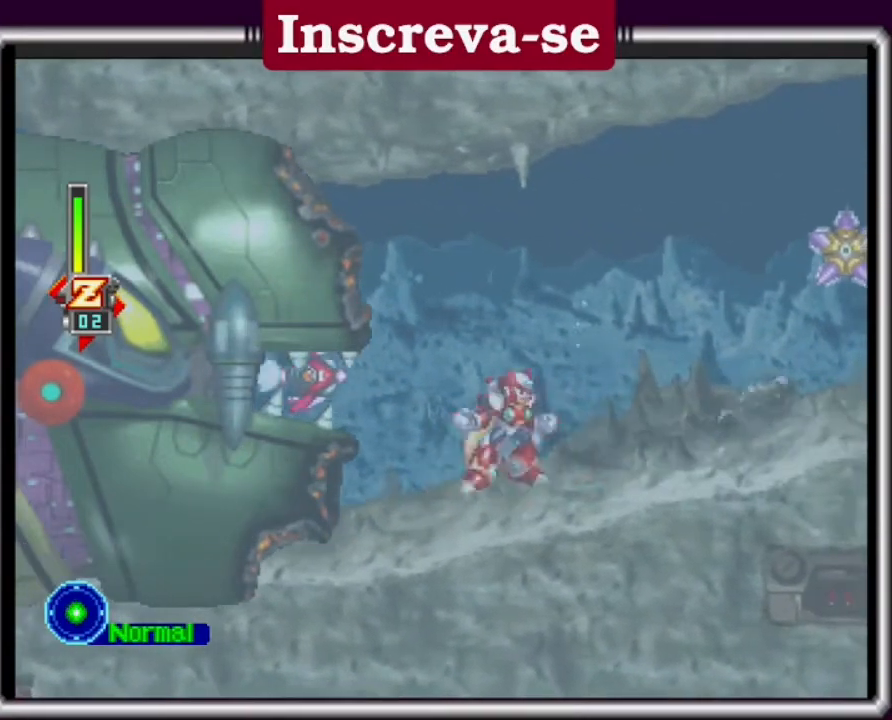
{"buttons": [], "left_stick": "left", "events": [[367, "left_stick", "left"], [467, "A", "up"]]}
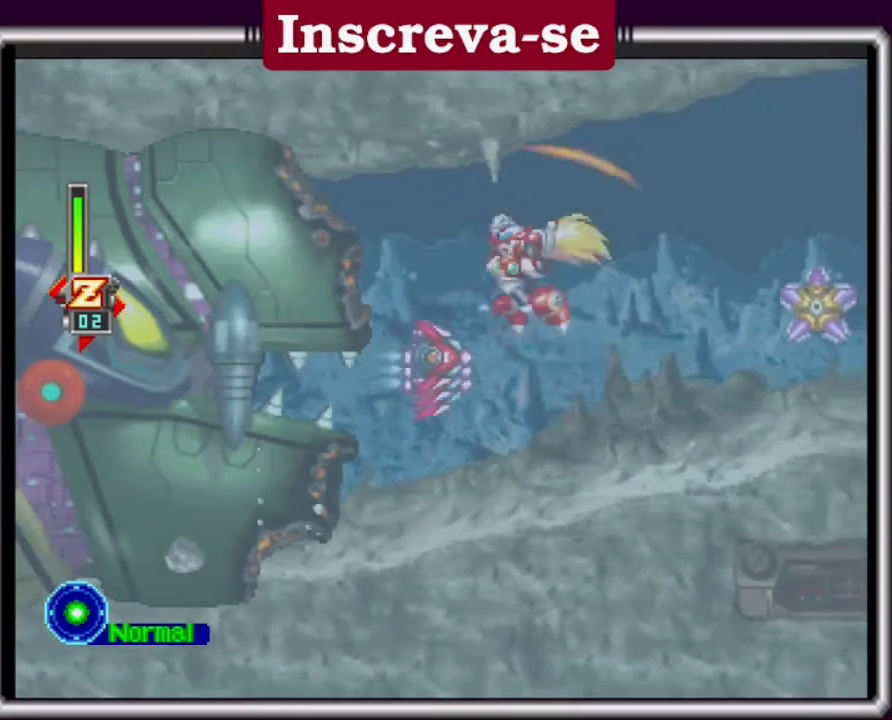
{"buttons": [], "left_stick": "center", "events": [[33, "X", "down"], [33, "left_stick", "center"], [133, "X", "up"], [233, "X", "down"], [267, "X", "up"], [333, "X", "down"], [367, "X", "up"], [467, "X", "down"], [500, "X", "up"]]}
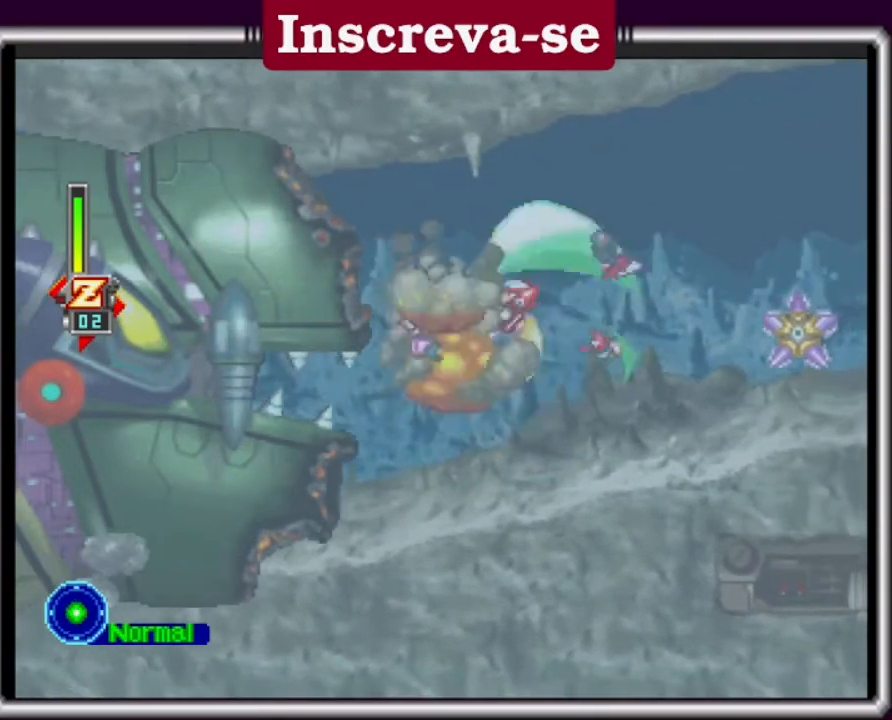
{"buttons": ["A"], "left_stick": "right", "events": [[167, "left_stick", "right"], [433, "A", "down"]]}
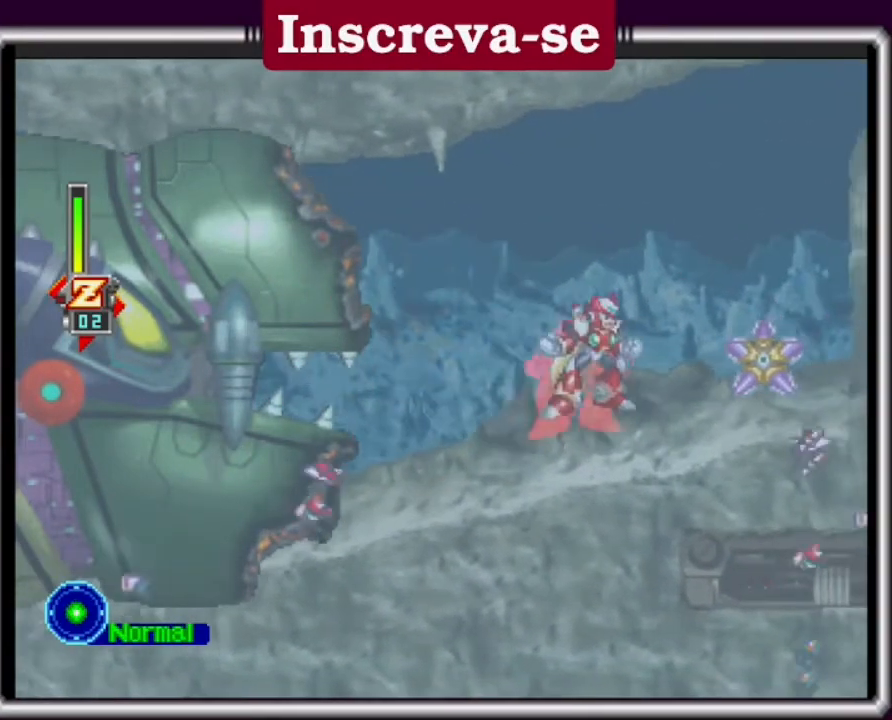
{"buttons": ["A"], "left_stick": "right", "events": []}
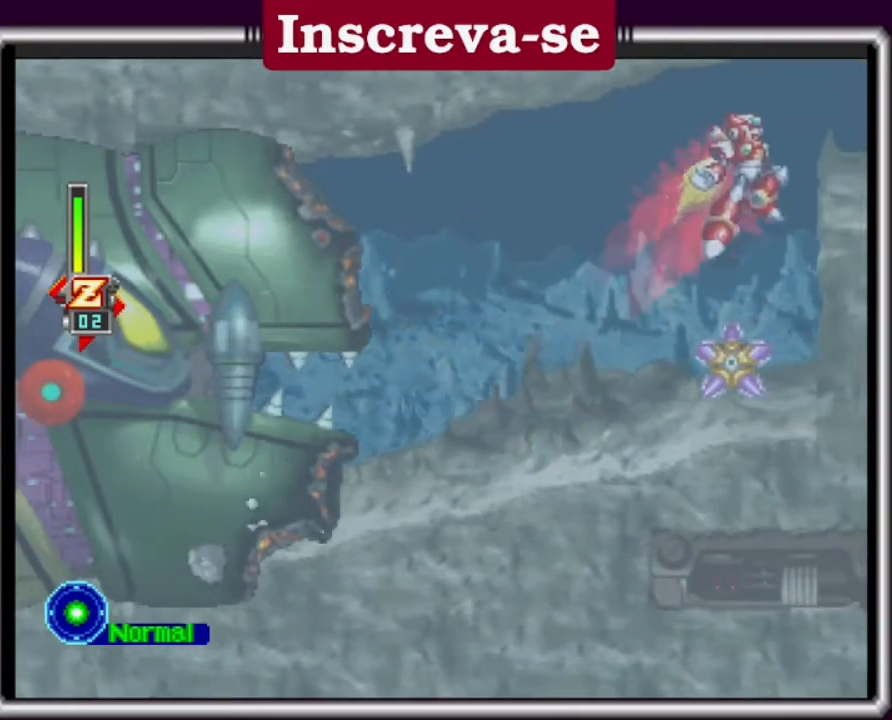
{"buttons": ["A"], "left_stick": "right", "events": [[133, "A", "up"], [233, "A", "down"]]}
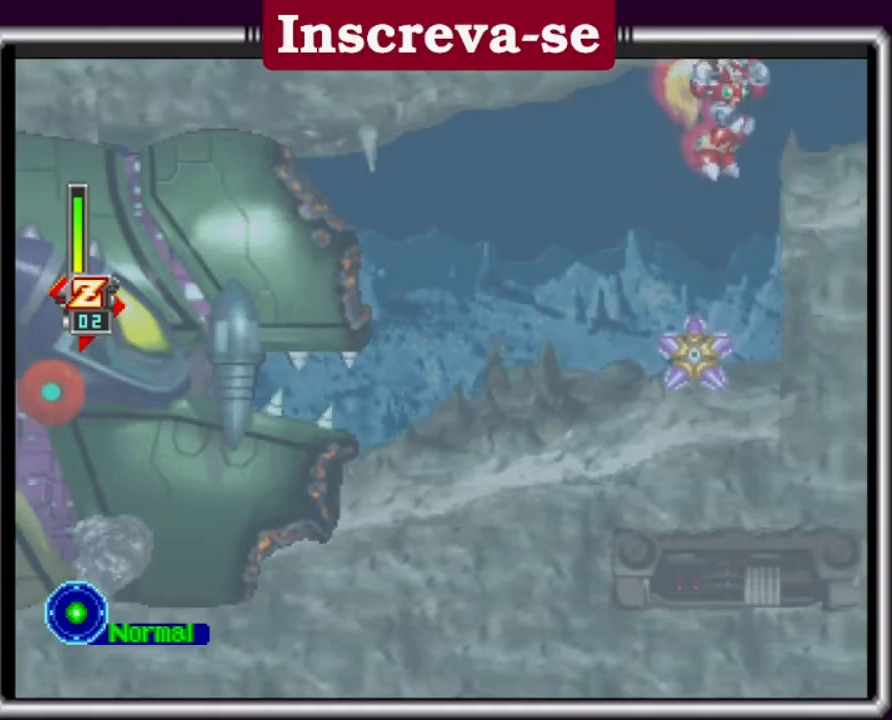
{"buttons": ["A", "L2"], "left_stick": "right", "events": [[267, "A", "up"], [400, "A", "down"], [467, "L2", "down"]]}
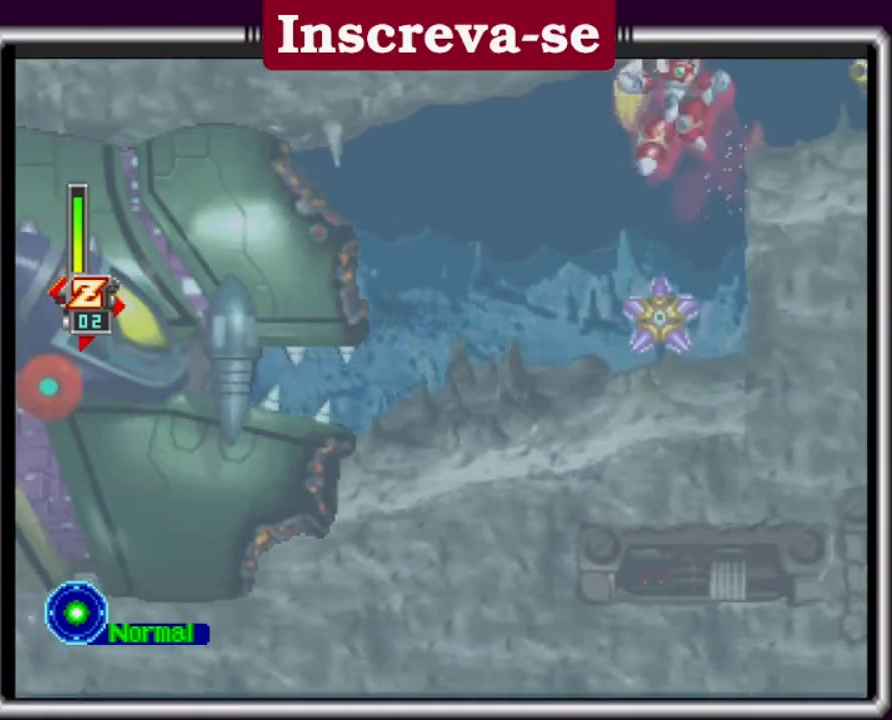
{"buttons": ["A", "L2"], "left_stick": "right", "events": [[200, "A", "up"], [400, "A", "down"]]}
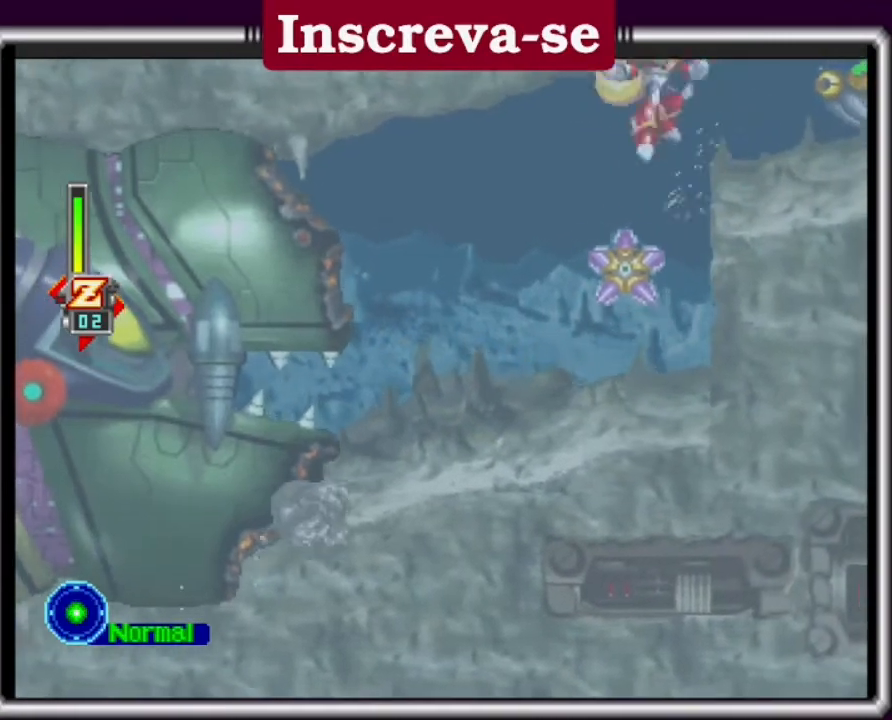
{"buttons": ["A", "L2"], "left_stick": "right", "events": [[300, "X", "down"], [500, "X", "up"]]}
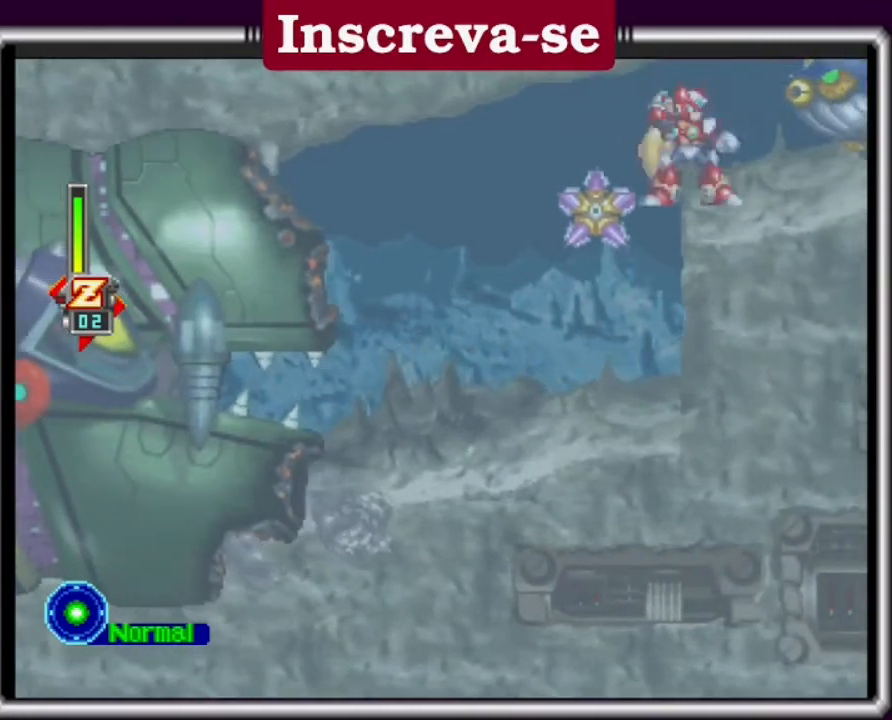
{"buttons": ["X"], "left_stick": "center", "events": [[67, "X", "down"], [133, "L2", "up"], [233, "A", "up"], [233, "X", "up"], [233, "left_stick", "center"], [300, "A", "down"], [300, "X", "down"], [300, "left_stick", "right"], [367, "X", "up"], [400, "A", "up"], [433, "X", "down"], [500, "left_stick", "center"]]}
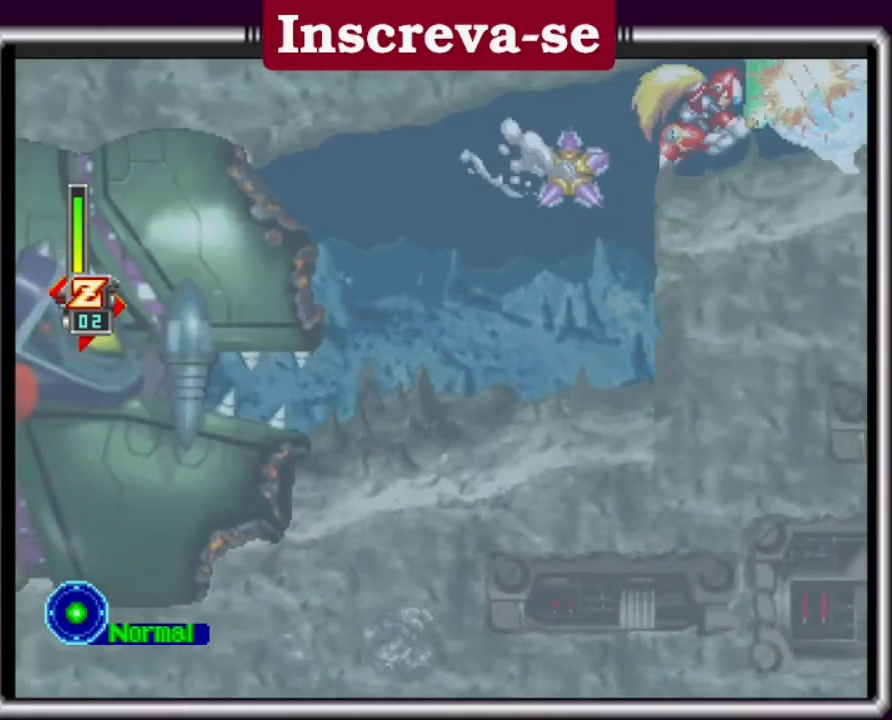
{"buttons": ["X"], "left_stick": "center", "events": [[367, "X", "up"], [433, "X", "down"]]}
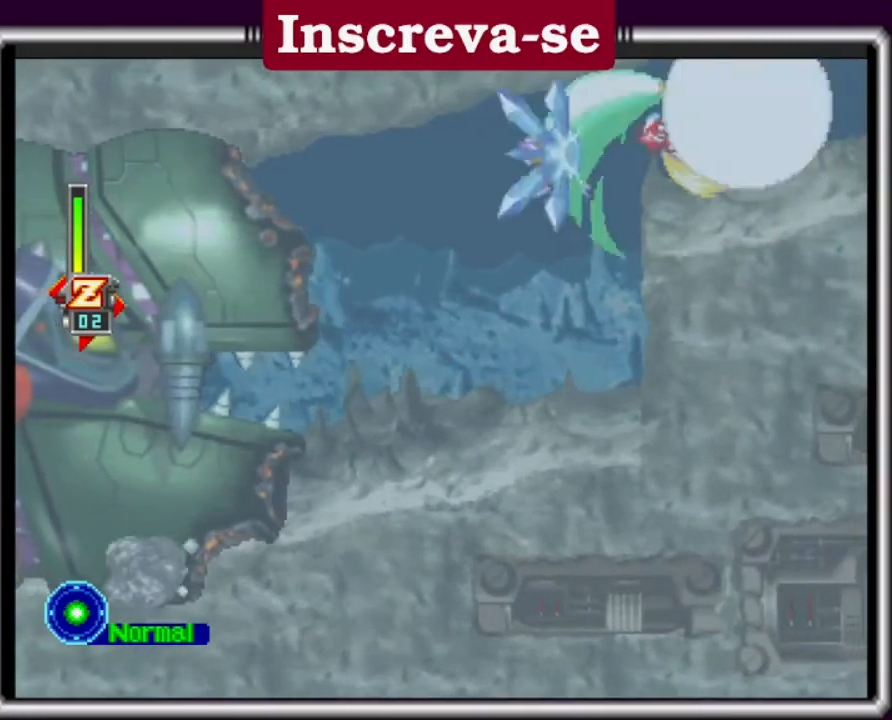
{"buttons": [], "left_stick": "center", "events": [[33, "X", "up"], [67, "X", "down"], [133, "X", "up"]]}
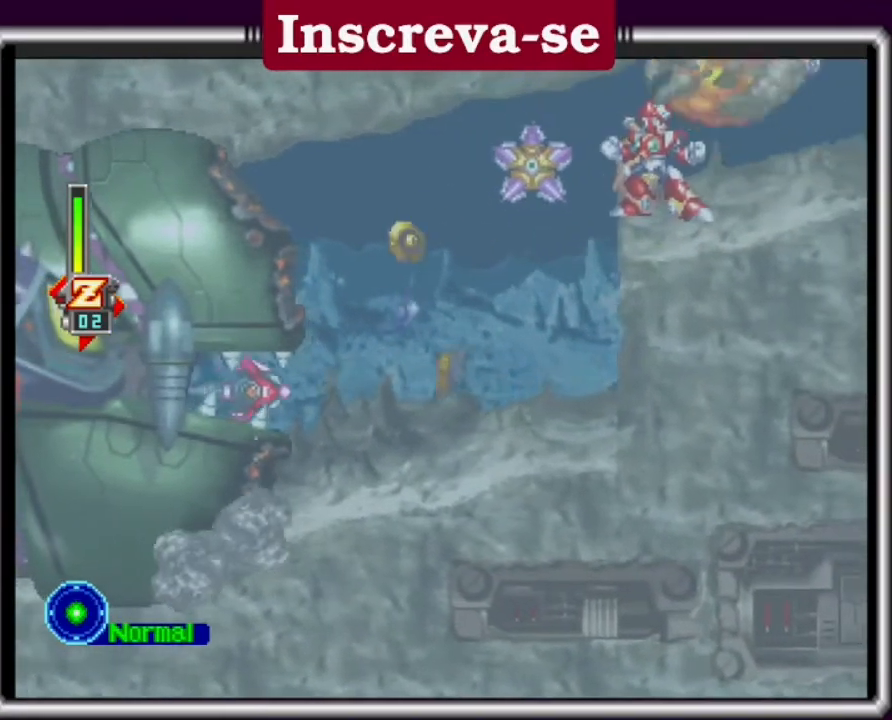
{"buttons": [], "left_stick": "center", "events": []}
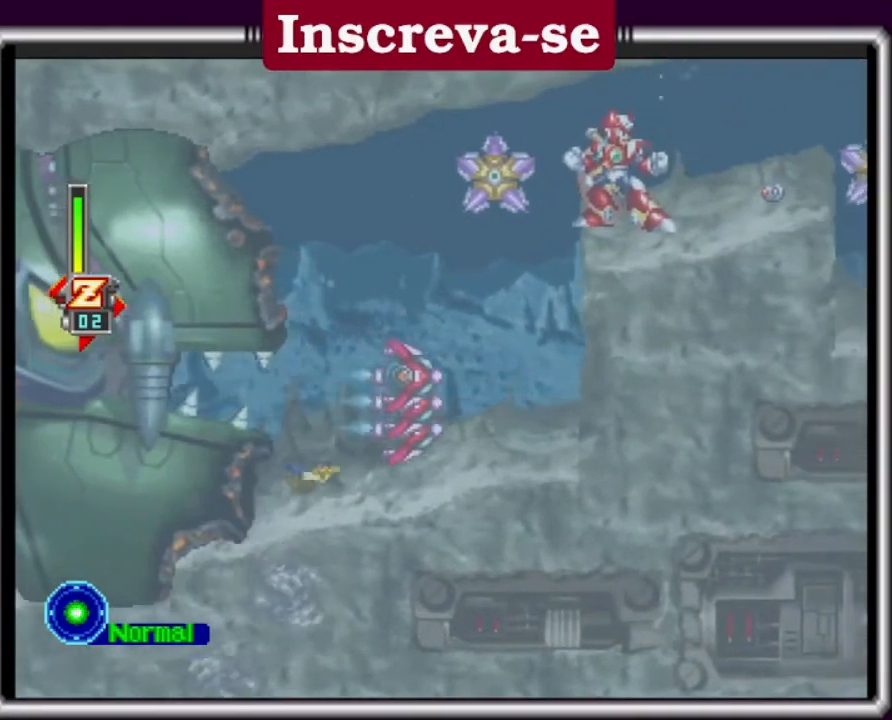
{"buttons": ["A", "X"], "left_stick": "center", "events": [[333, "left_stick", "up-right"], [433, "A", "down"], [467, "X", "down"], [467, "left_stick", "center"]]}
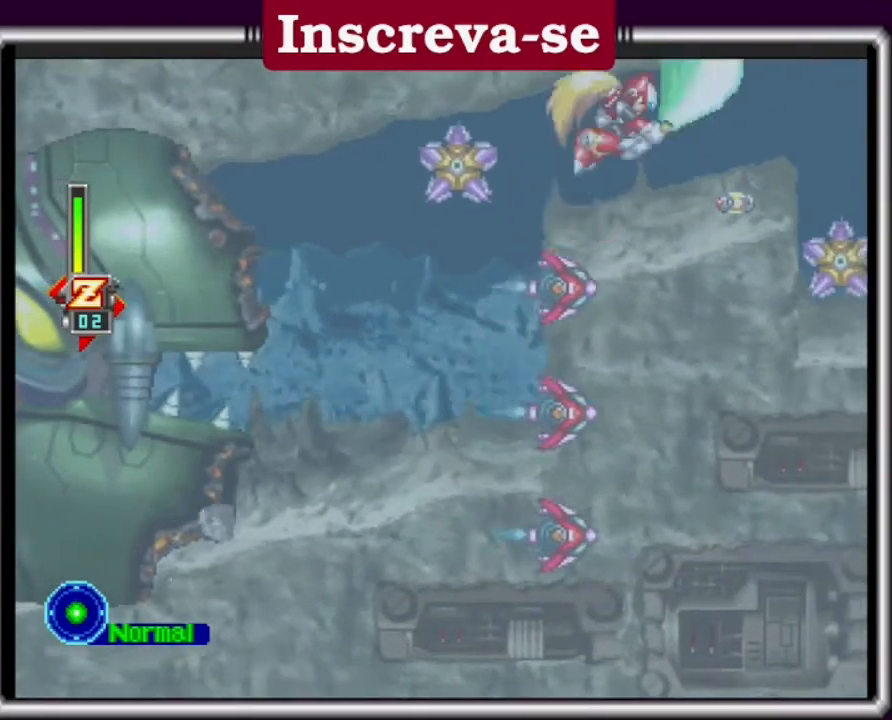
{"buttons": ["X"], "left_stick": "center", "events": [[100, "A", "up"], [133, "X", "up"], [267, "X", "down"], [367, "X", "up"], [467, "X", "down"]]}
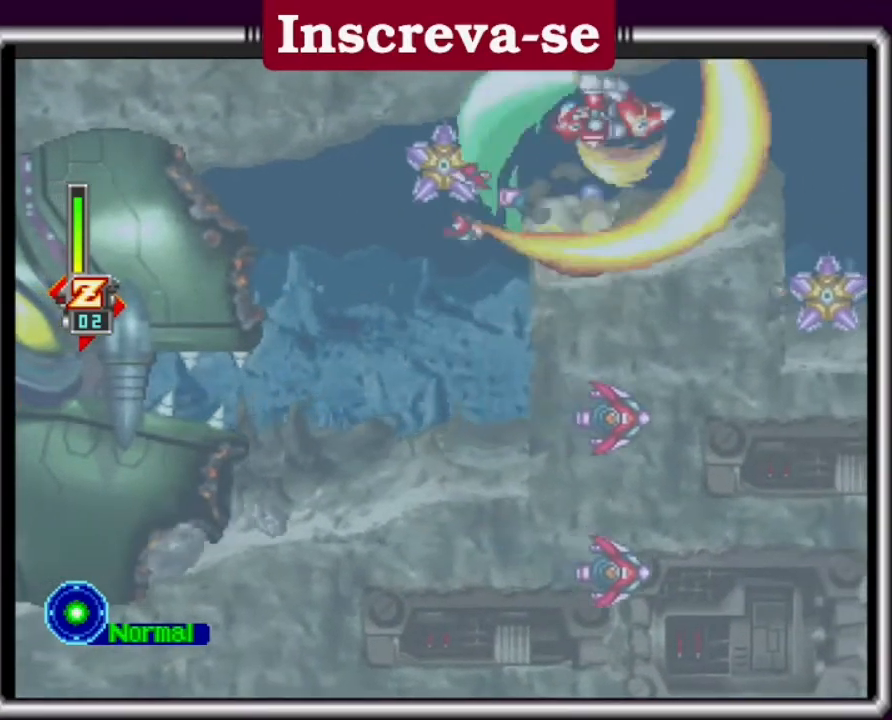
{"buttons": [], "left_stick": "center", "events": [[67, "X", "up"], [100, "X", "down"], [167, "left_stick", "right"], [200, "X", "up"], [367, "left_stick", "center"]]}
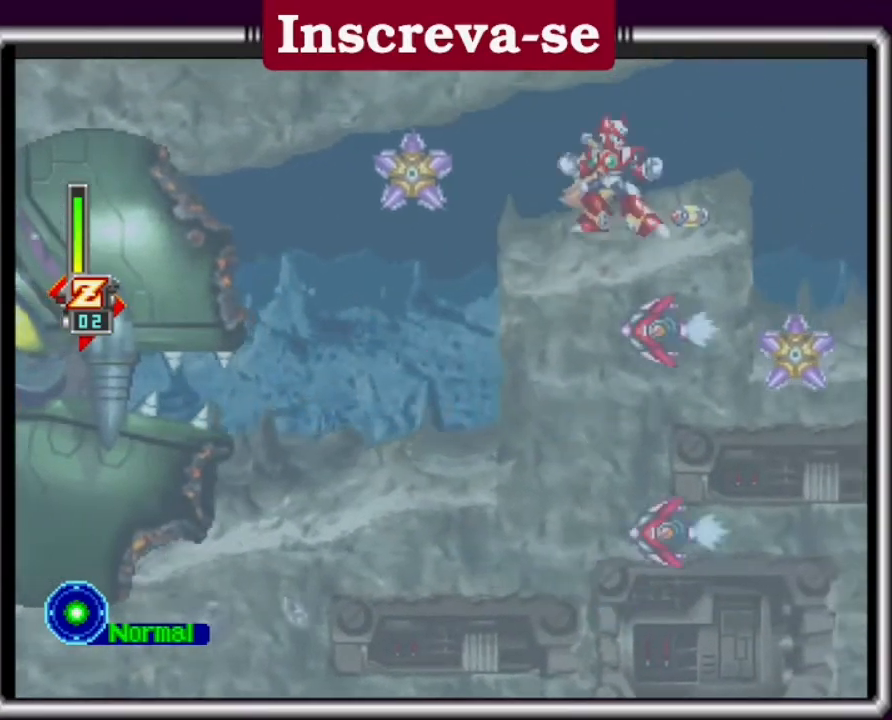
{"buttons": ["A", "X"], "left_stick": "center", "events": [[200, "left_stick", "right"], [267, "A", "down"], [333, "X", "down"], [367, "left_stick", "center"]]}
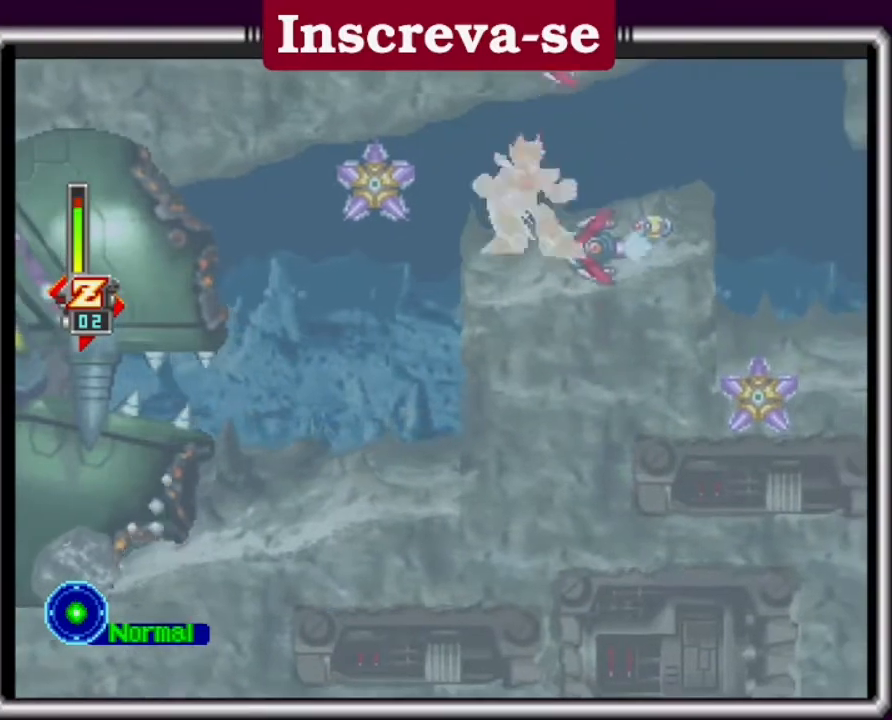
{"buttons": ["A", "X"], "left_stick": "center", "events": [[33, "X", "up"], [100, "left_stick", "right"], [133, "A", "up"], [133, "X", "down"], [233, "A", "down"], [233, "X", "up"], [233, "left_stick", "center"], [367, "X", "down"]]}
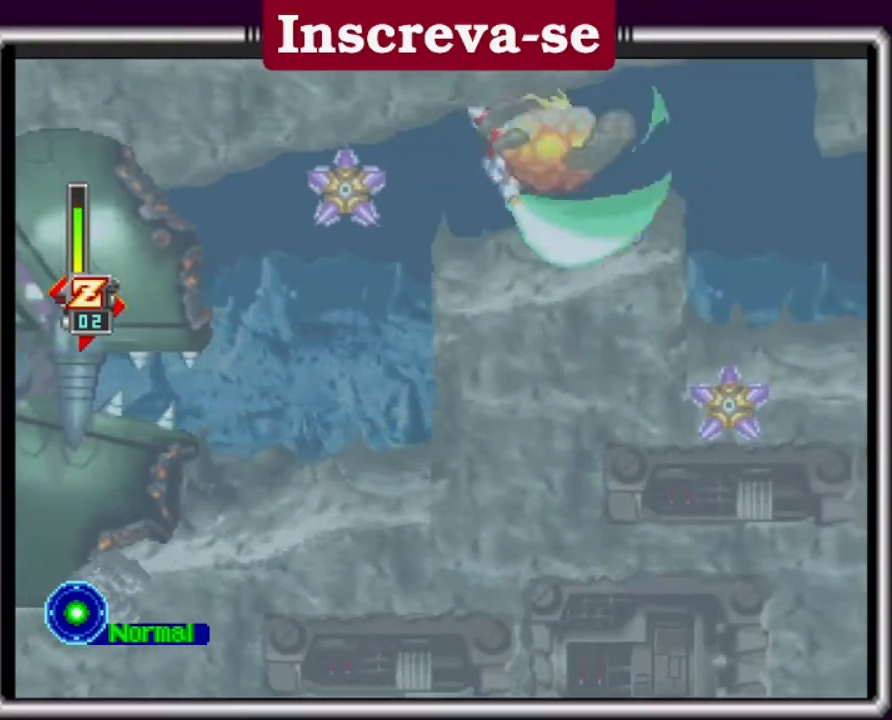
{"buttons": [], "left_stick": "right", "events": [[33, "A", "up"], [33, "X", "up"], [267, "left_stick", "right"]]}
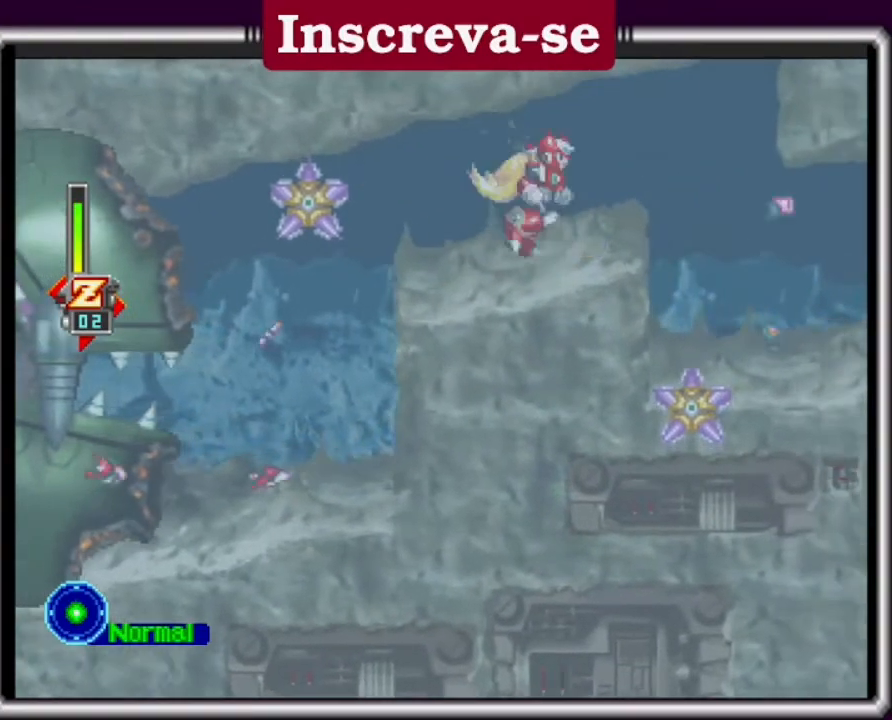
{"buttons": [], "left_stick": "right", "events": []}
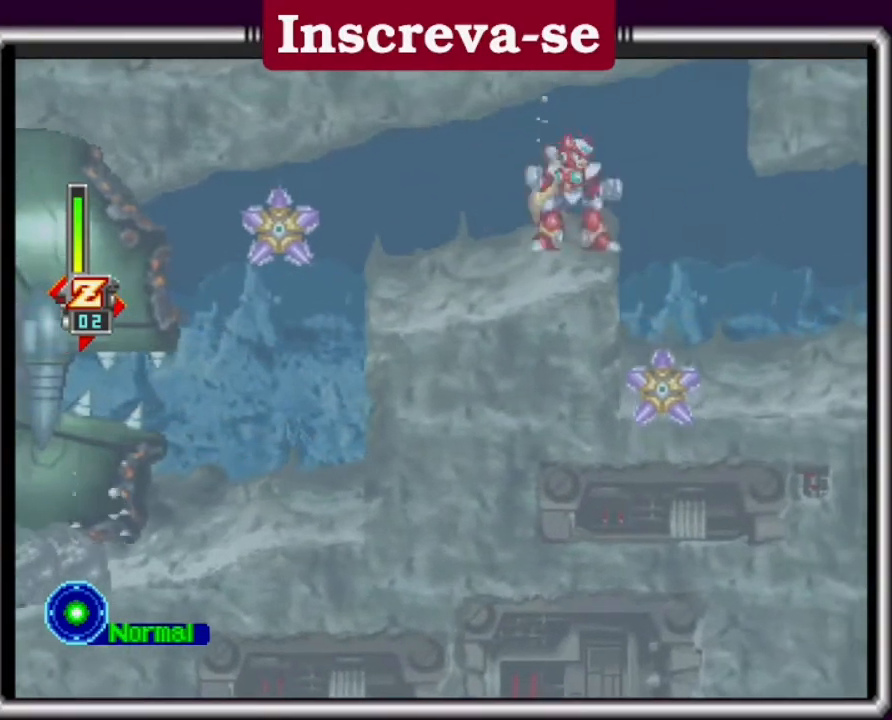
{"buttons": [], "left_stick": "right", "events": [[100, "A", "down"], [200, "A", "up"]]}
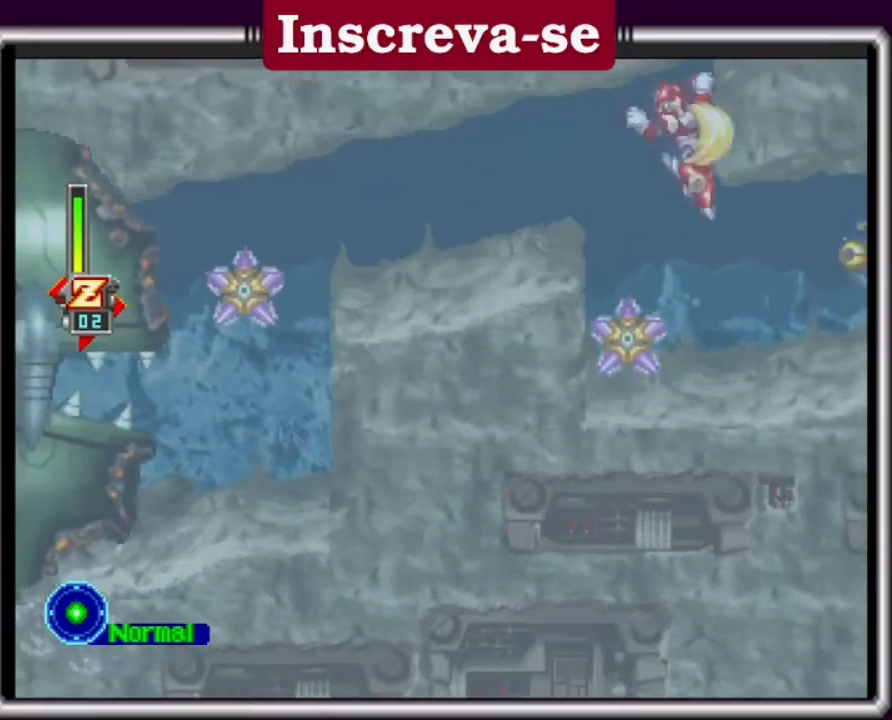
{"buttons": [], "left_stick": "right", "events": []}